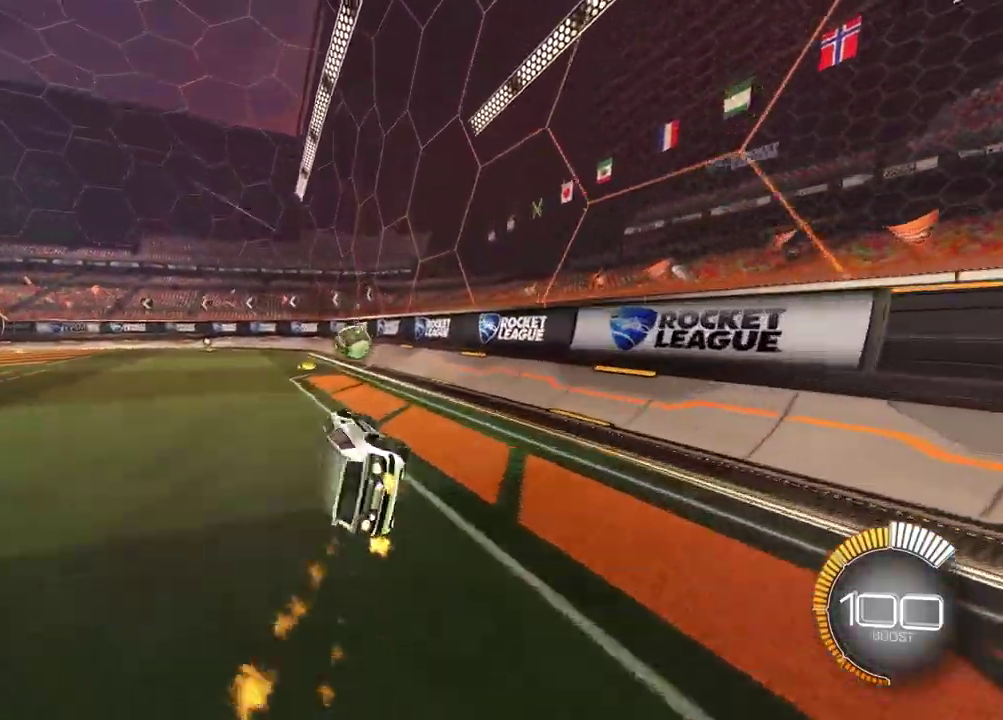
Gameplay with a controller (PlayStation layout); each line is a JSON object with the inputs held at the frame after it (dt_ms = milliseconds from this image to that frame). "events" lists button and stick changes between this image and that frame as [ms after this image, input, new state], when the widget could be followed in between. Not read: R1.
{"dt_ms": 600, "buttons": ["CROSS", "L1", "R2"], "left_stick": "down-left", "right_stick": "center"}
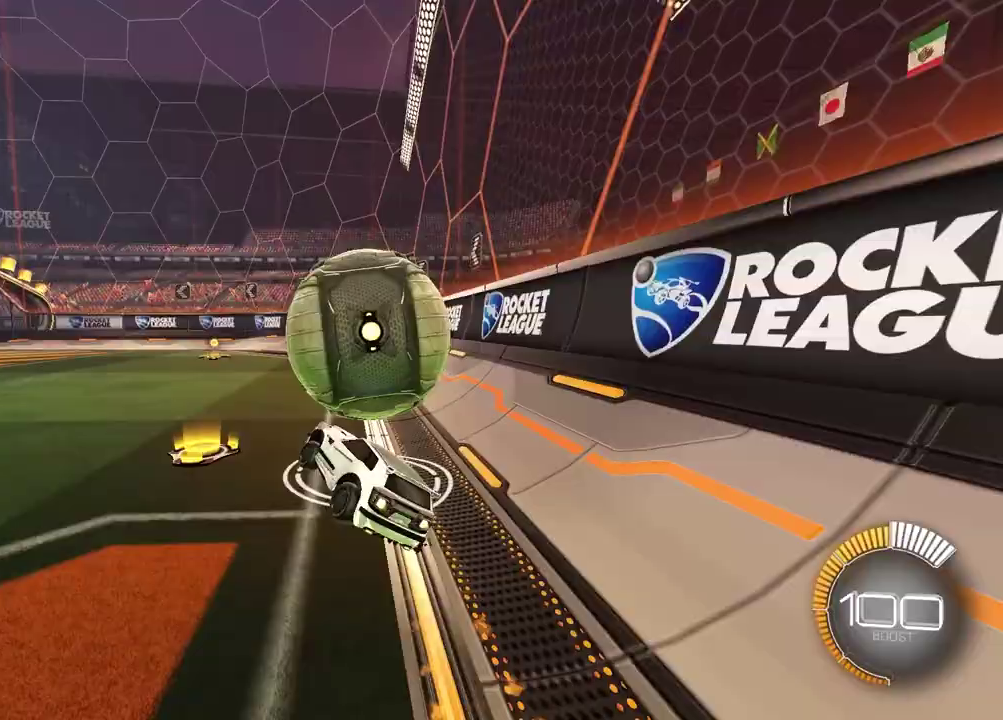
{"dt_ms": 400, "buttons": ["R2"], "left_stick": "center", "right_stick": "center", "events": [[50, "CROSS", "up"], [167, "left_stick", "left"], [267, "left_stick", "center"], [300, "L1", "up"]]}
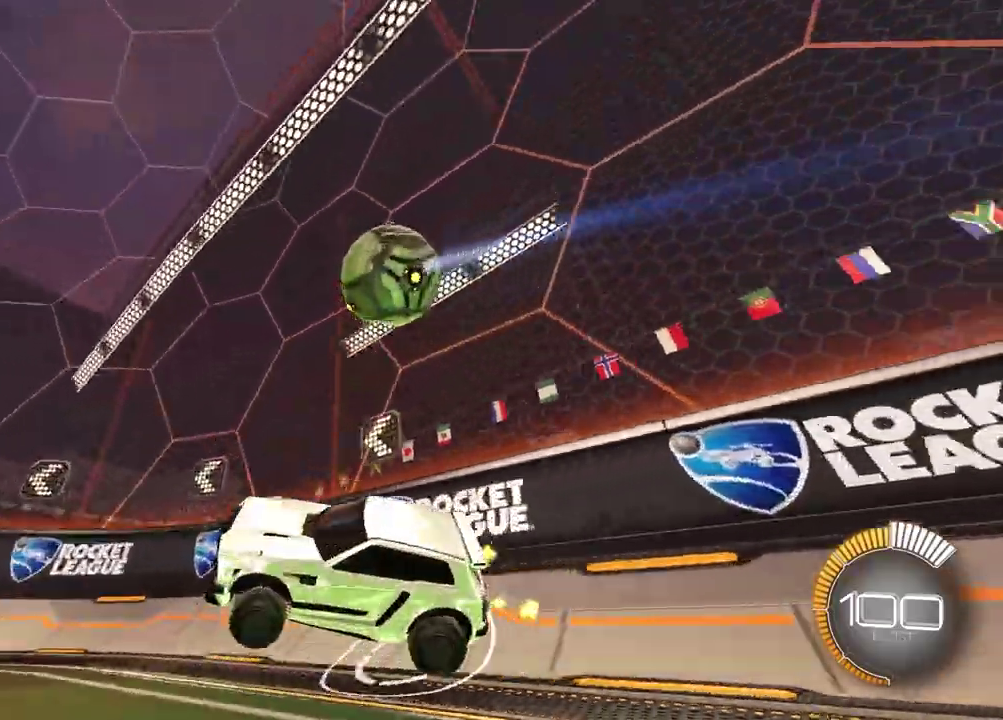
{"dt_ms": 600, "buttons": ["R2"], "left_stick": "center", "right_stick": "center", "events": [[33, "left_stick", "up-right"], [567, "left_stick", "center"]]}
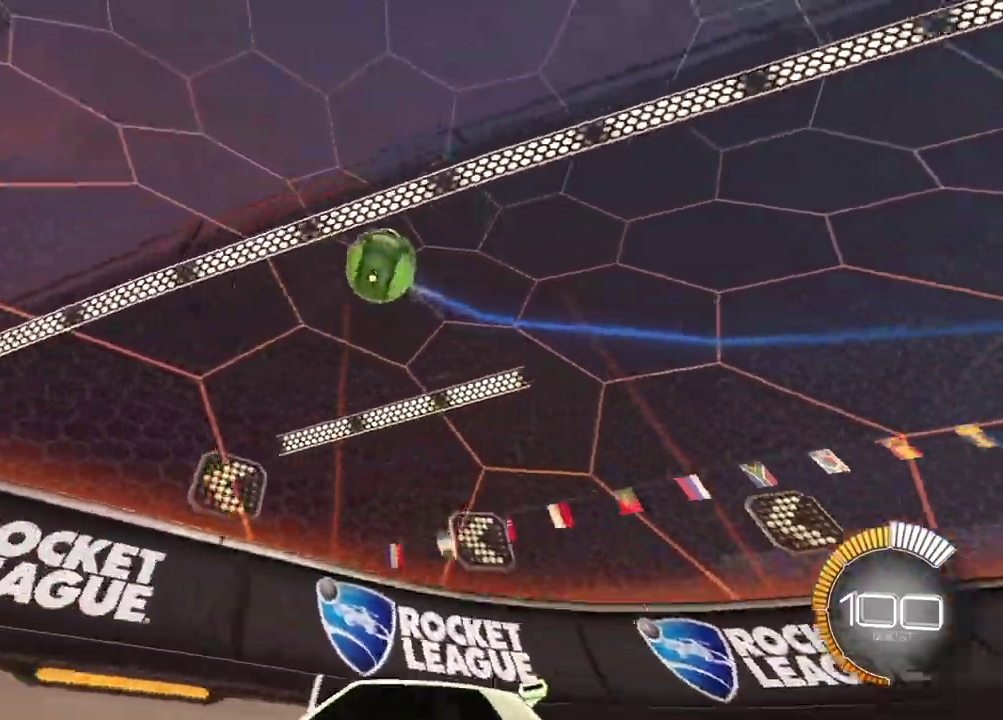
{"dt_ms": 300, "buttons": ["R2"], "left_stick": "right", "right_stick": "center", "events": [[267, "left_stick", "right"]]}
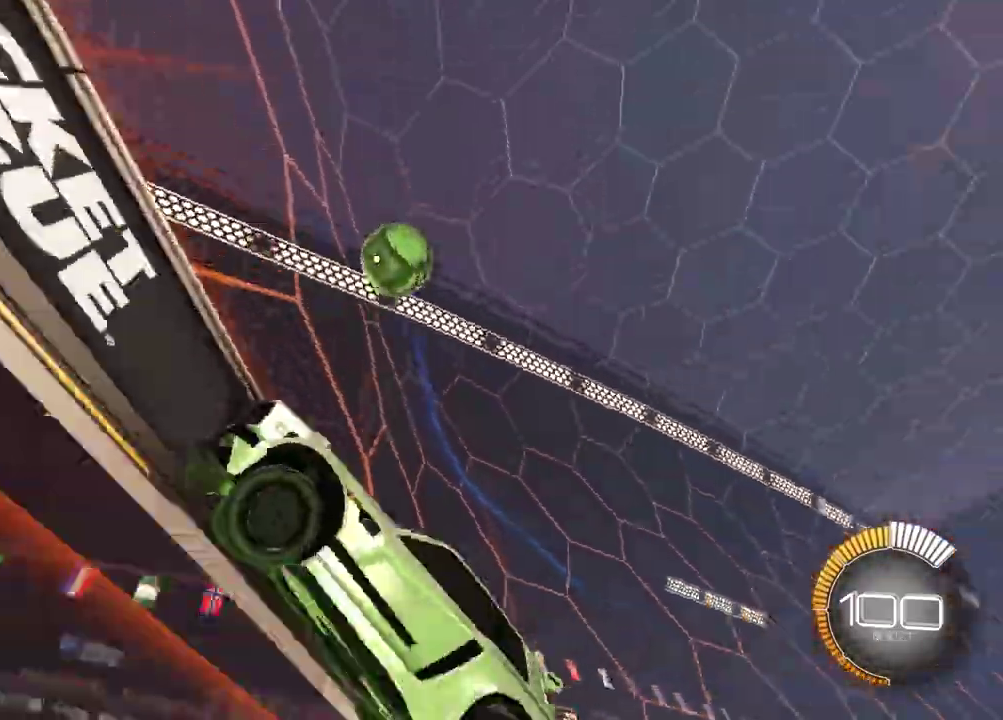
{"dt_ms": 900, "buttons": ["R2"], "left_stick": "left", "right_stick": "center", "events": [[83, "left_stick", "up-right"], [133, "left_stick", "center"], [283, "left_stick", "left"], [383, "left_stick", "center"], [467, "R2", "up"], [550, "L2", "down"], [583, "left_stick", "left"], [650, "L2", "up"], [650, "R2", "down"], [683, "left_stick", "center"], [800, "left_stick", "left"]]}
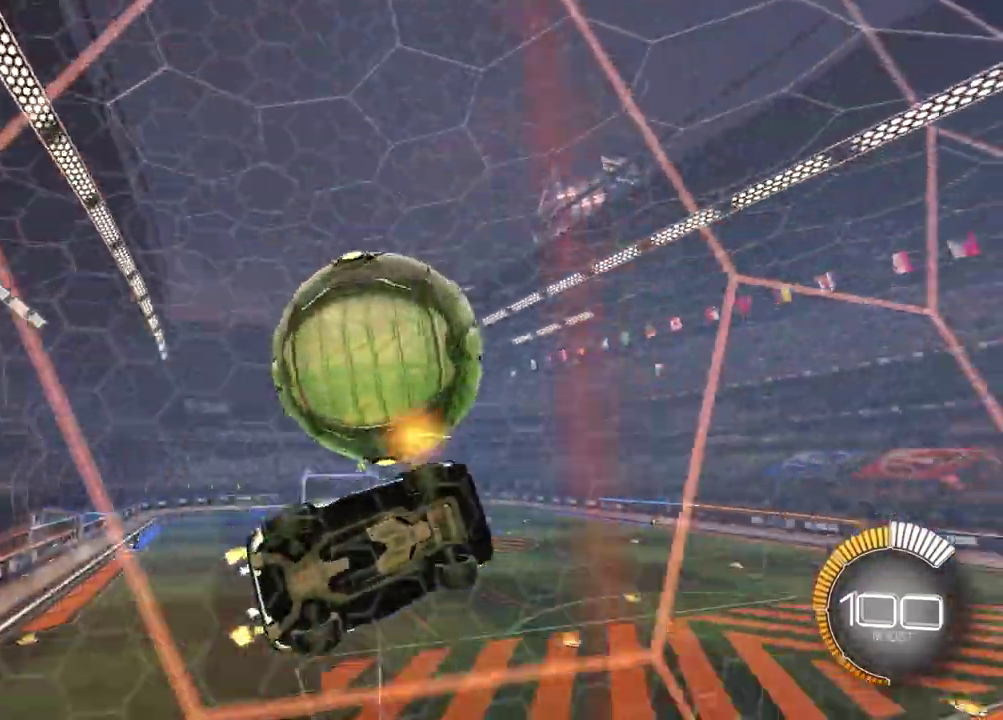
{"dt_ms": 300, "buttons": ["R2"], "left_stick": "left", "right_stick": "center", "events": []}
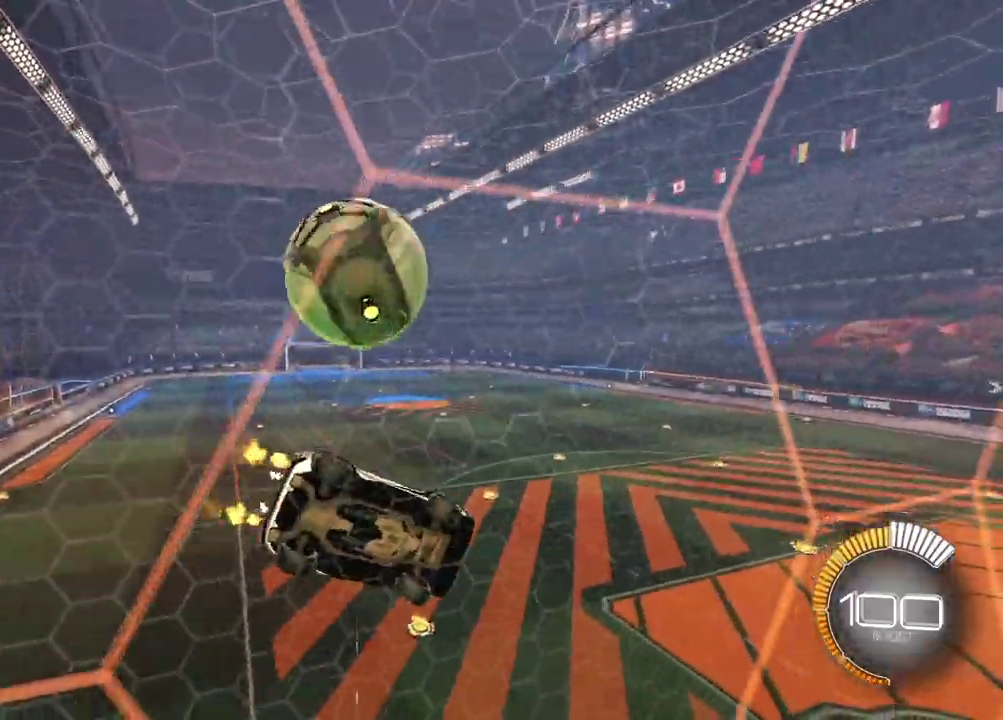
{"dt_ms": 600, "buttons": ["R2"], "left_stick": "up-right", "right_stick": "center", "events": [[333, "left_stick", "center"], [550, "left_stick", "up-right"]]}
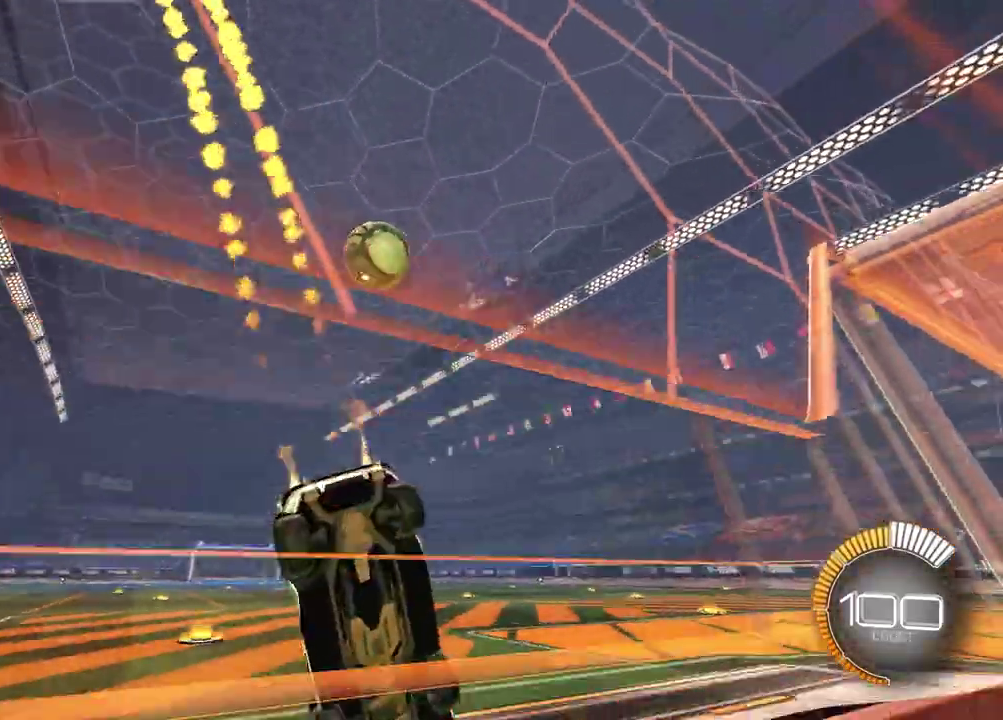
{"dt_ms": 400, "buttons": ["R2"], "left_stick": "up-right", "right_stick": "center", "events": [[200, "left_stick", "center"], [283, "left_stick", "right"], [400, "left_stick", "up-right"]]}
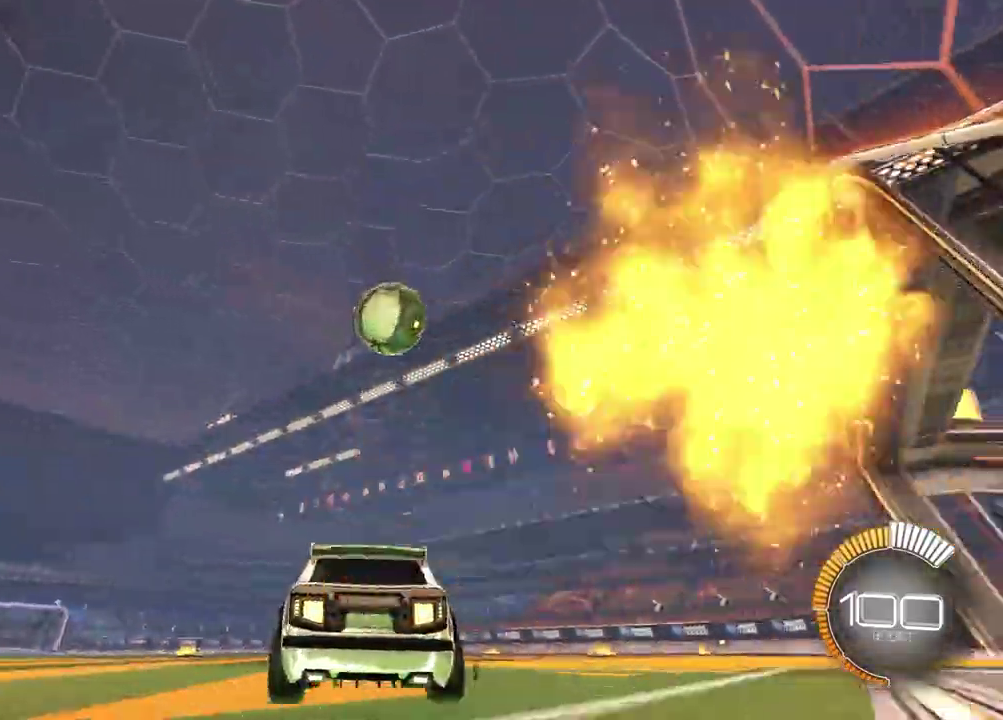
{"dt_ms": 500, "buttons": ["R2"], "left_stick": "center", "right_stick": "center", "events": [[117, "left_stick", "center"]]}
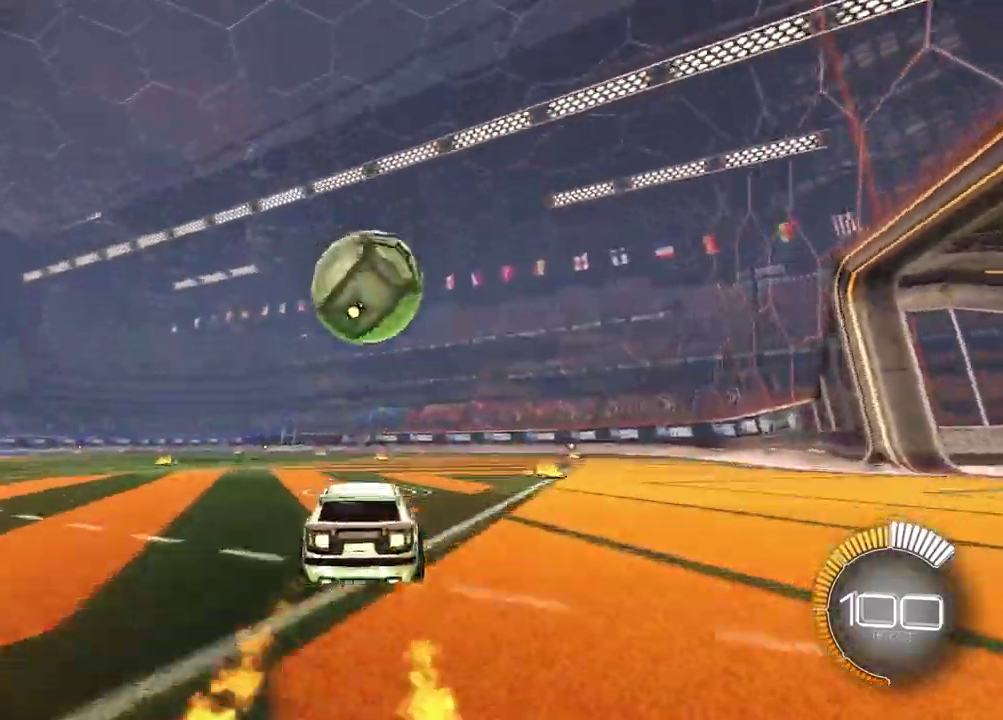
{"dt_ms": 500, "buttons": ["R2"], "left_stick": "center", "right_stick": "center", "events": []}
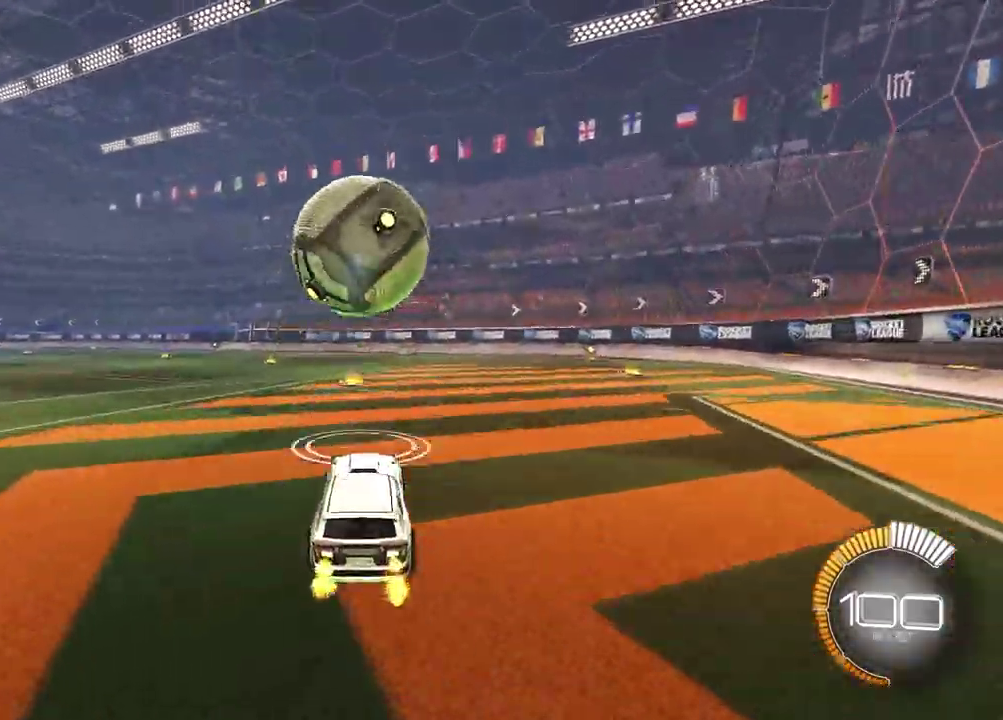
{"dt_ms": 400, "buttons": ["R2"], "left_stick": "center", "right_stick": "center", "events": []}
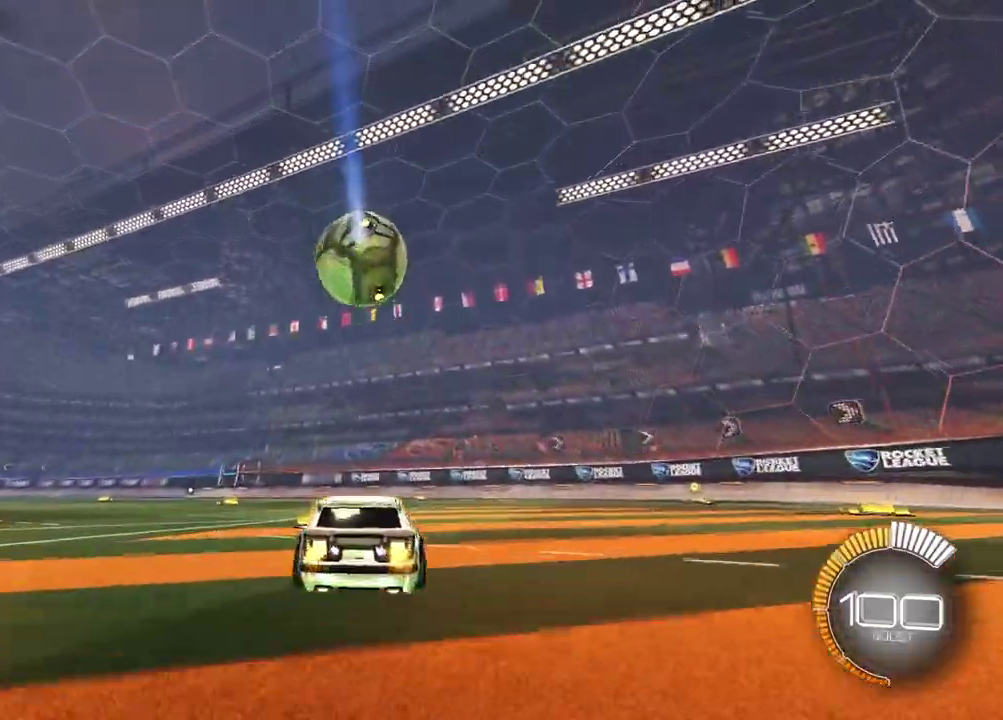
{"dt_ms": 600, "buttons": [], "left_stick": "center", "right_stick": "center", "events": [[333, "DPAD_UP", "down"], [433, "R2", "up"], [483, "DPAD_UP", "up"]]}
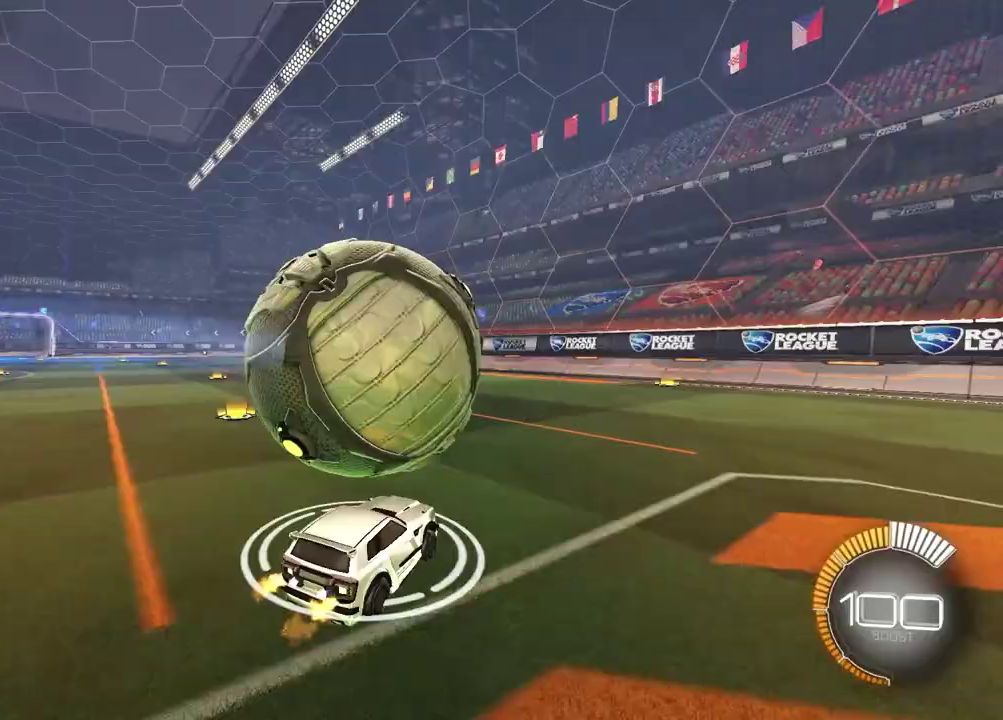
{"dt_ms": 300, "buttons": ["R2"], "left_stick": "left", "right_stick": "center", "events": [[183, "R2", "down"], [217, "left_stick", "left"]]}
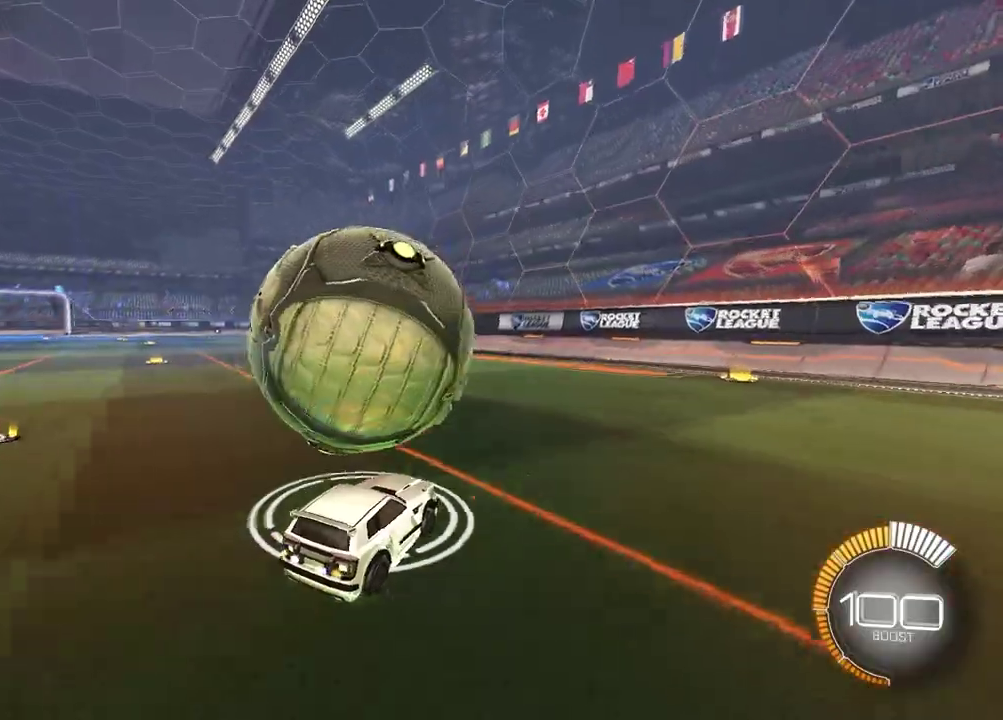
{"dt_ms": 700, "buttons": ["R2"], "left_stick": "center", "right_stick": "center", "events": [[17, "left_stick", "center"]]}
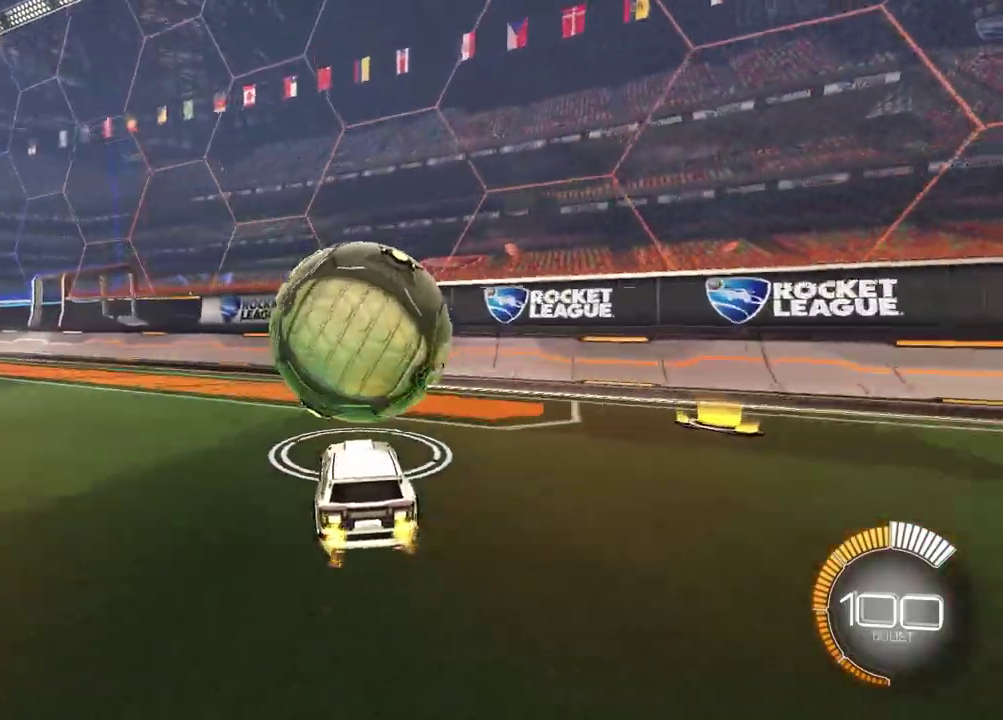
{"dt_ms": 600, "buttons": ["R2"], "left_stick": "center", "right_stick": "center", "events": []}
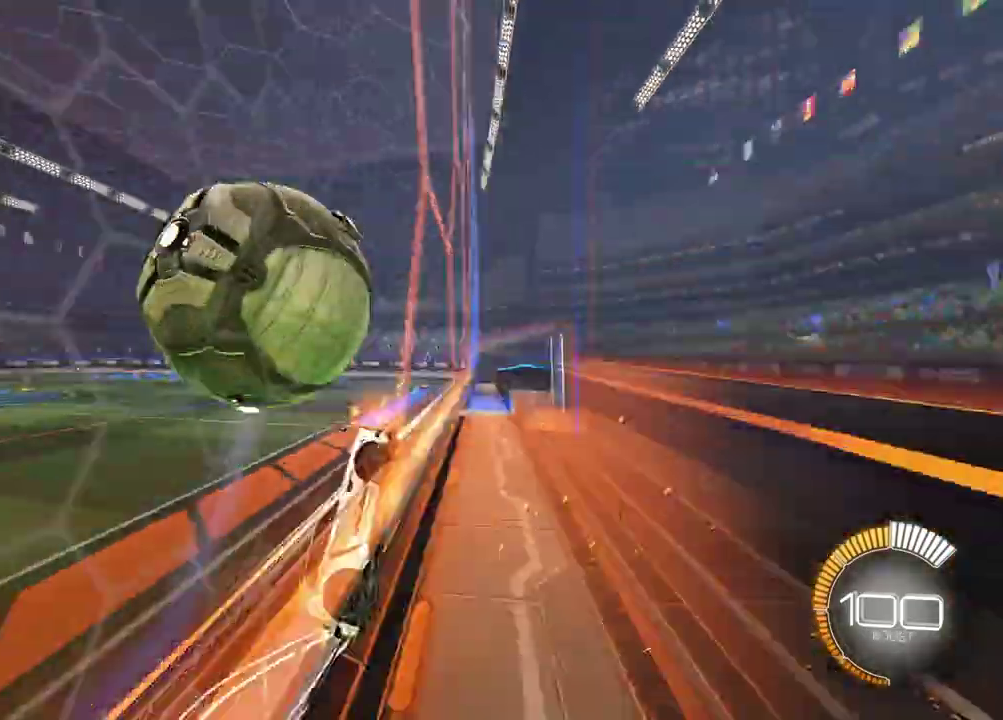
{"dt_ms": 400, "buttons": ["CROSS", "R2"], "left_stick": "down-right", "right_stick": "center", "events": [[283, "left_stick", "left"], [383, "left_stick", "down-right"], [400, "CROSS", "down"]]}
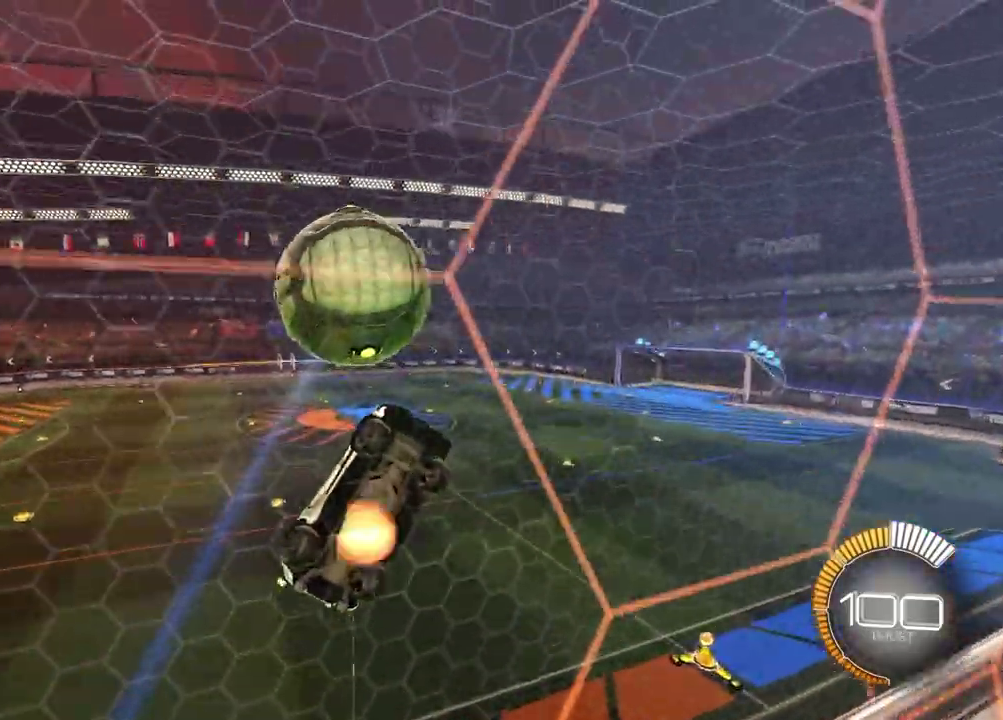
{"dt_ms": 400, "buttons": ["SQUARE", "R2"], "left_stick": "center", "right_stick": "center", "events": [[100, "left_stick", "down"], [183, "CROSS", "up"], [183, "left_stick", "down-left"], [300, "left_stick", "center"], [333, "SQUARE", "down"]]}
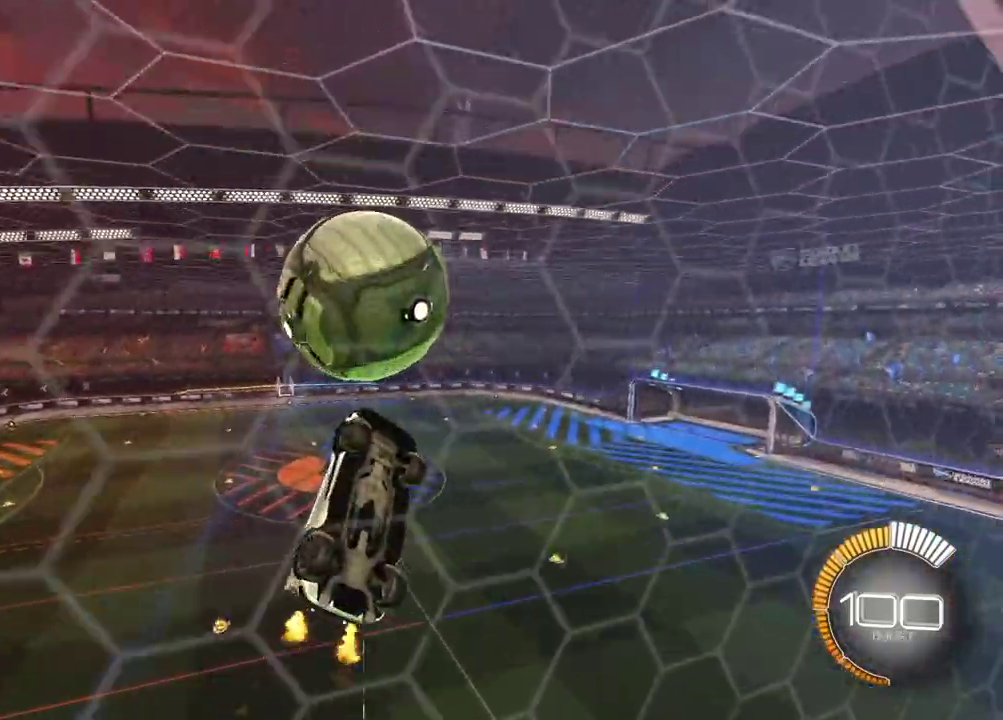
{"dt_ms": 600, "buttons": [], "left_stick": "down", "right_stick": "center", "events": [[50, "left_stick", "left"], [183, "SQUARE", "up"], [233, "left_stick", "center"], [367, "CROSS", "down"], [383, "left_stick", "up"], [500, "CROSS", "up"], [500, "left_stick", "down-right"], [550, "R2", "up"], [550, "left_stick", "down"]]}
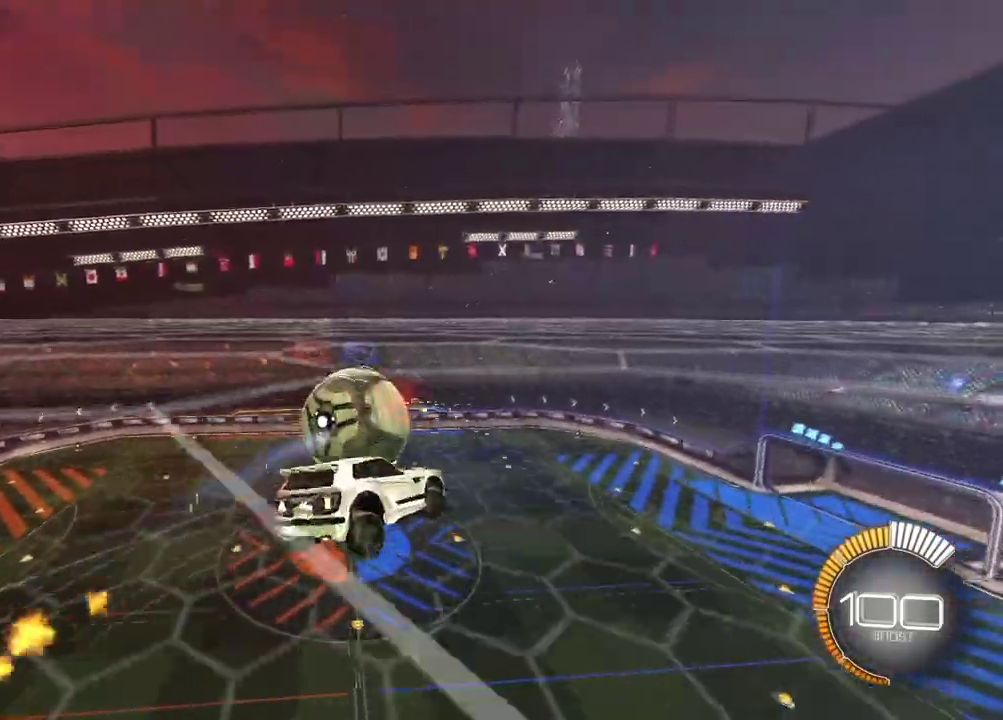
{"dt_ms": 300, "buttons": [], "left_stick": "down", "right_stick": "center", "events": []}
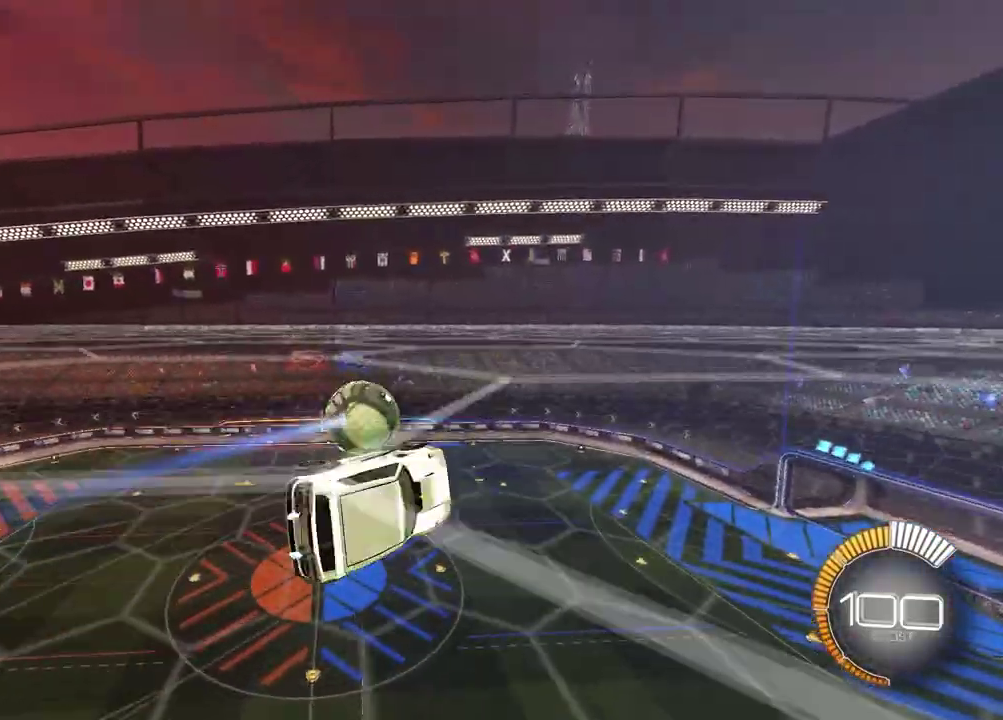
{"dt_ms": 900, "buttons": [], "left_stick": "up-right", "right_stick": "center", "events": [[17, "SQUARE", "down"], [67, "left_stick", "center"], [683, "SQUARE", "up"], [883, "left_stick", "up-right"]]}
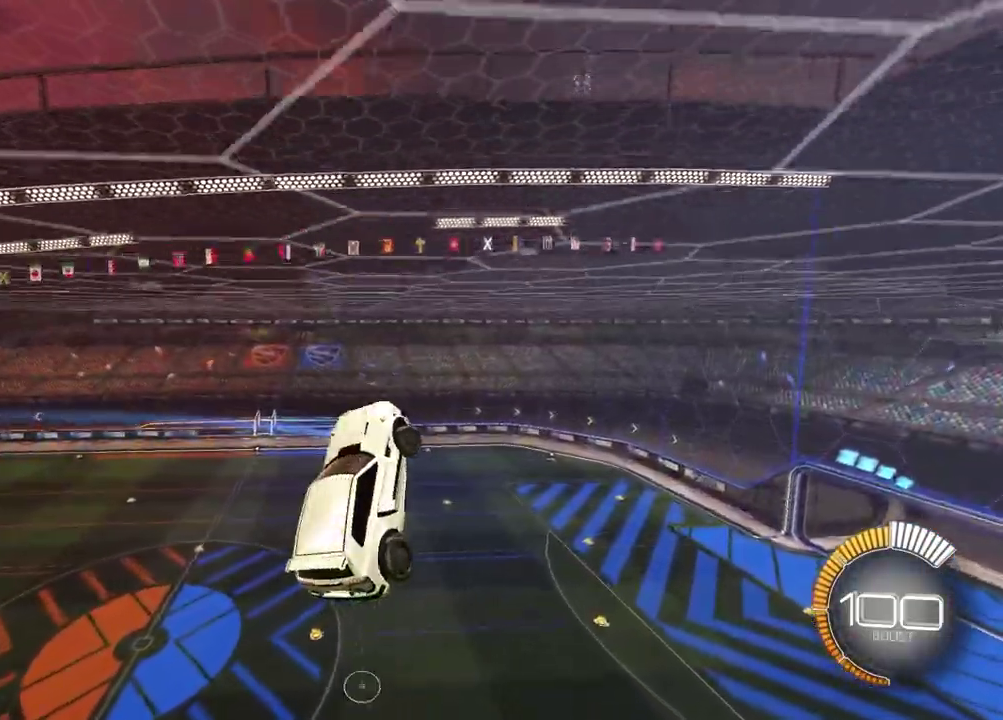
{"dt_ms": 300, "buttons": [], "left_stick": "center", "right_stick": "up-left", "events": [[183, "left_stick", "center"], [300, "right_stick", "up-left"]]}
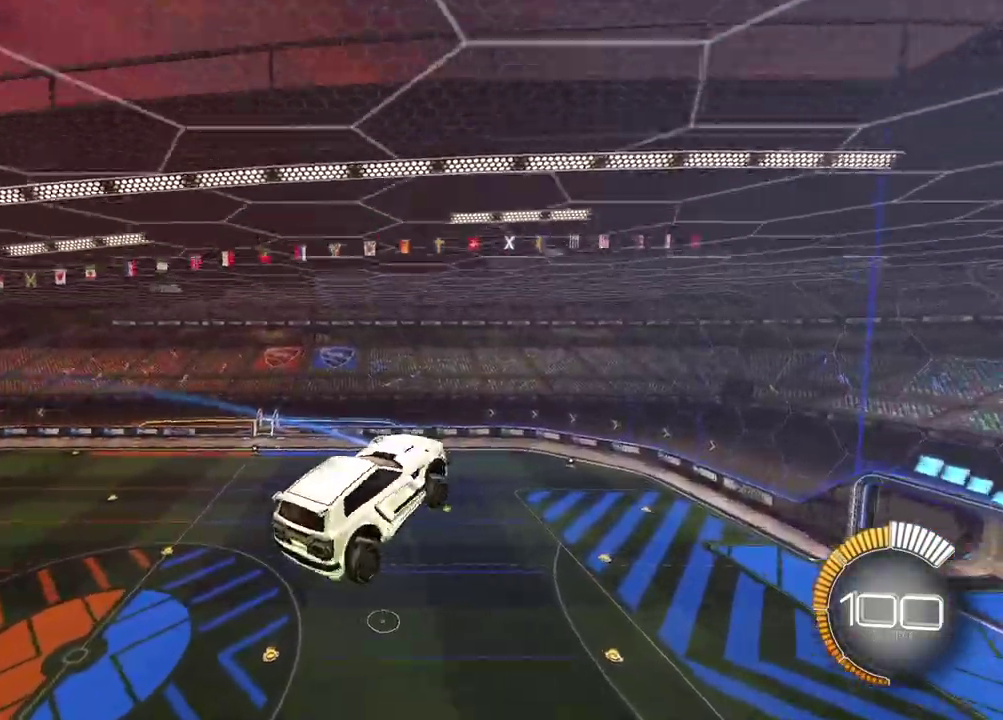
{"dt_ms": 600, "buttons": [], "left_stick": "down", "right_stick": "center"}
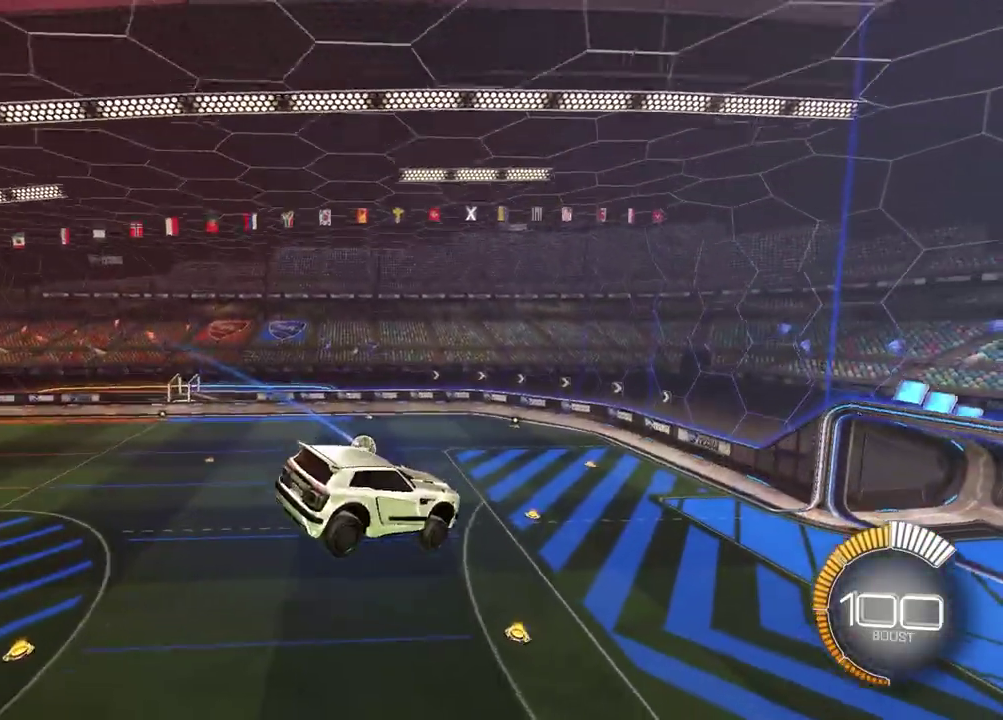
{"dt_ms": 400, "buttons": [], "left_stick": "up-right", "right_stick": "center", "events": [[50, "left_stick", "down-left"], [133, "left_stick", "center"], [400, "left_stick", "up-right"]]}
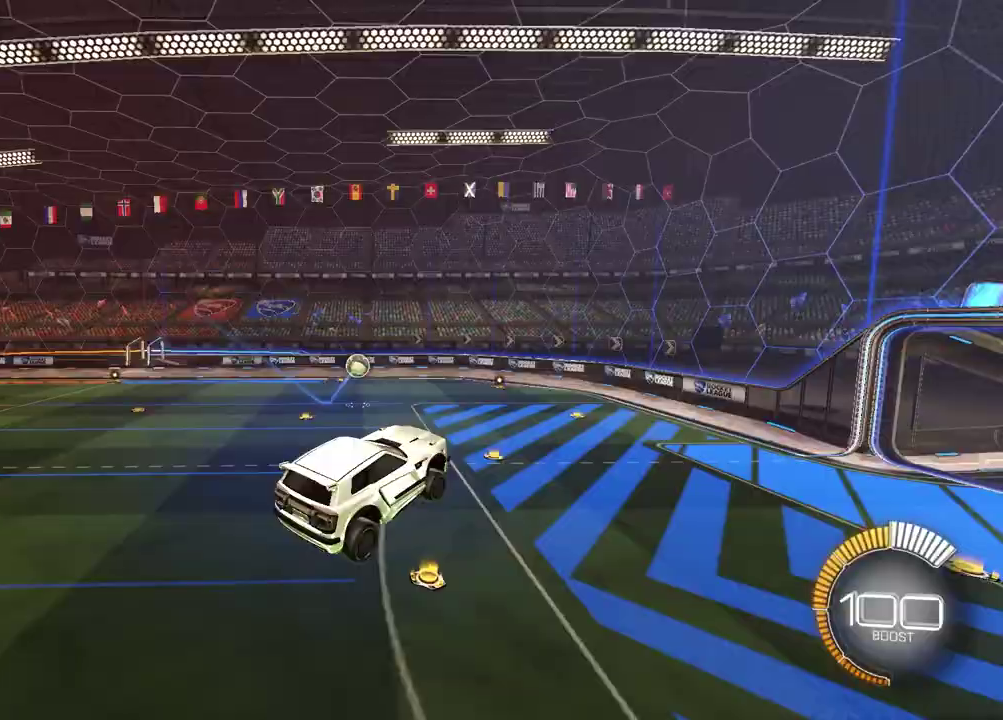
{"dt_ms": 500, "buttons": ["R2"], "left_stick": "up-right", "right_stick": "center", "events": [[83, "left_stick", "center"], [167, "R2", "down"], [250, "left_stick", "up-right"]]}
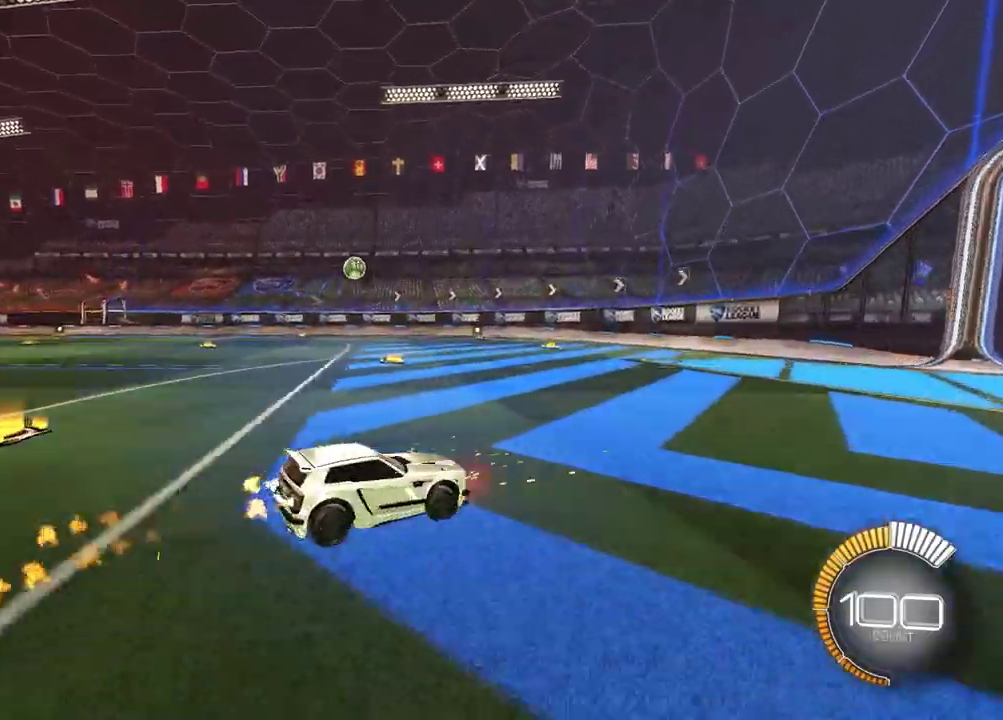
{"dt_ms": 500, "buttons": ["R2"], "left_stick": "left", "right_stick": "center", "events": [[117, "left_stick", "center"], [483, "left_stick", "left"]]}
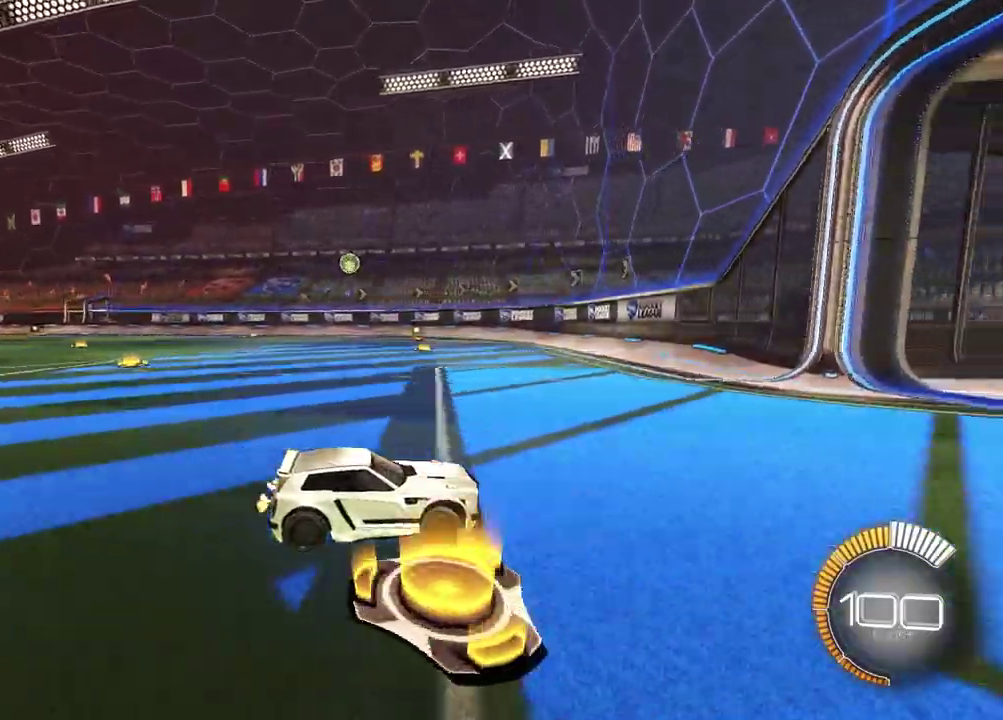
{"dt_ms": 400, "buttons": ["R2"], "left_stick": "left", "right_stick": "center", "events": [[17, "L1", "down"], [150, "L1", "up"]]}
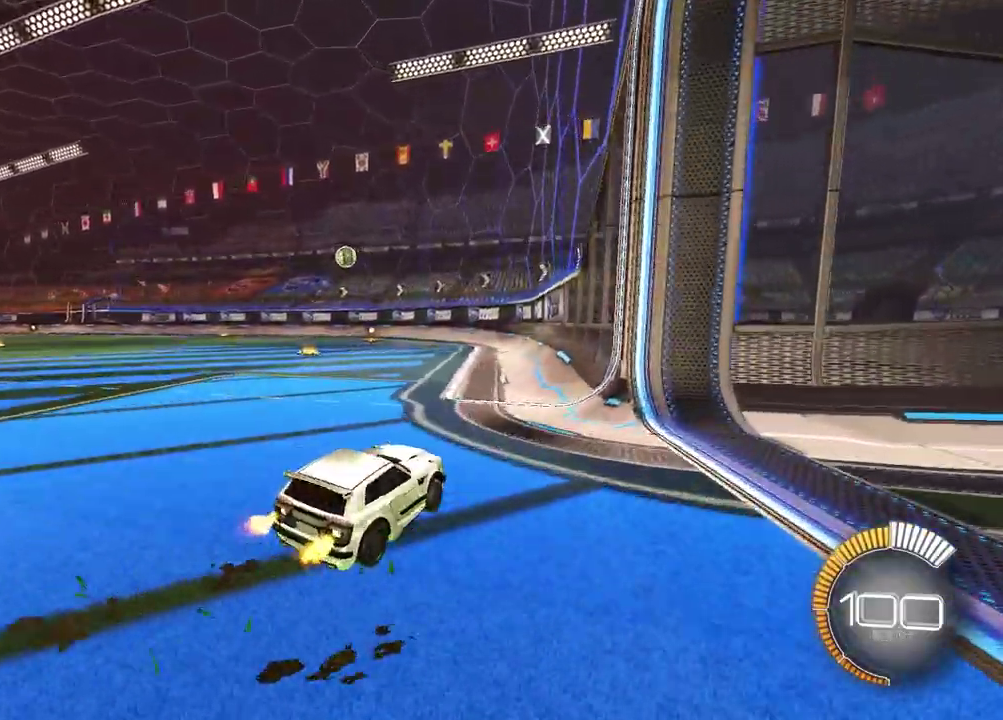
{"dt_ms": 600, "buttons": ["R2"], "left_stick": "left", "right_stick": "center", "events": [[133, "left_stick", "center"], [567, "left_stick", "left"]]}